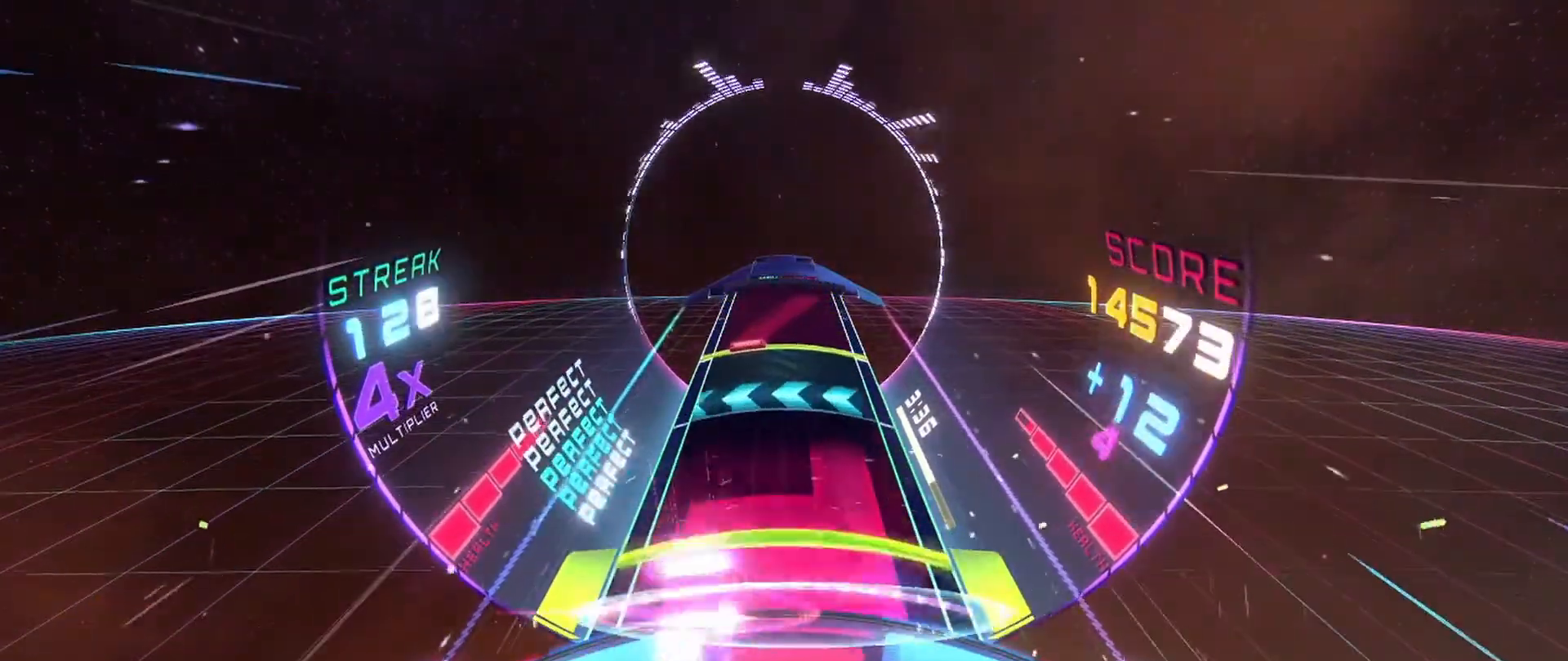
Gameplay with a controller (Xbox layout); each line is a JSON object with the inputs held at the frame after it. "events" lists button and stick changes between this image and that frame as [ms after this image, input, new state], when the widget could be followed in between. Not read: right_stick.
{"buttons": ["A", "L2"], "left_stick": "right", "events": [[67, "L2", "down"], [83, "left_stick", "center"], [133, "A", "up"], [167, "L2", "up"], [217, "left_stick", "left"], [317, "left_stick", "center"], [417, "L2", "down"], [450, "A", "down"], [450, "left_stick", "right"]]}
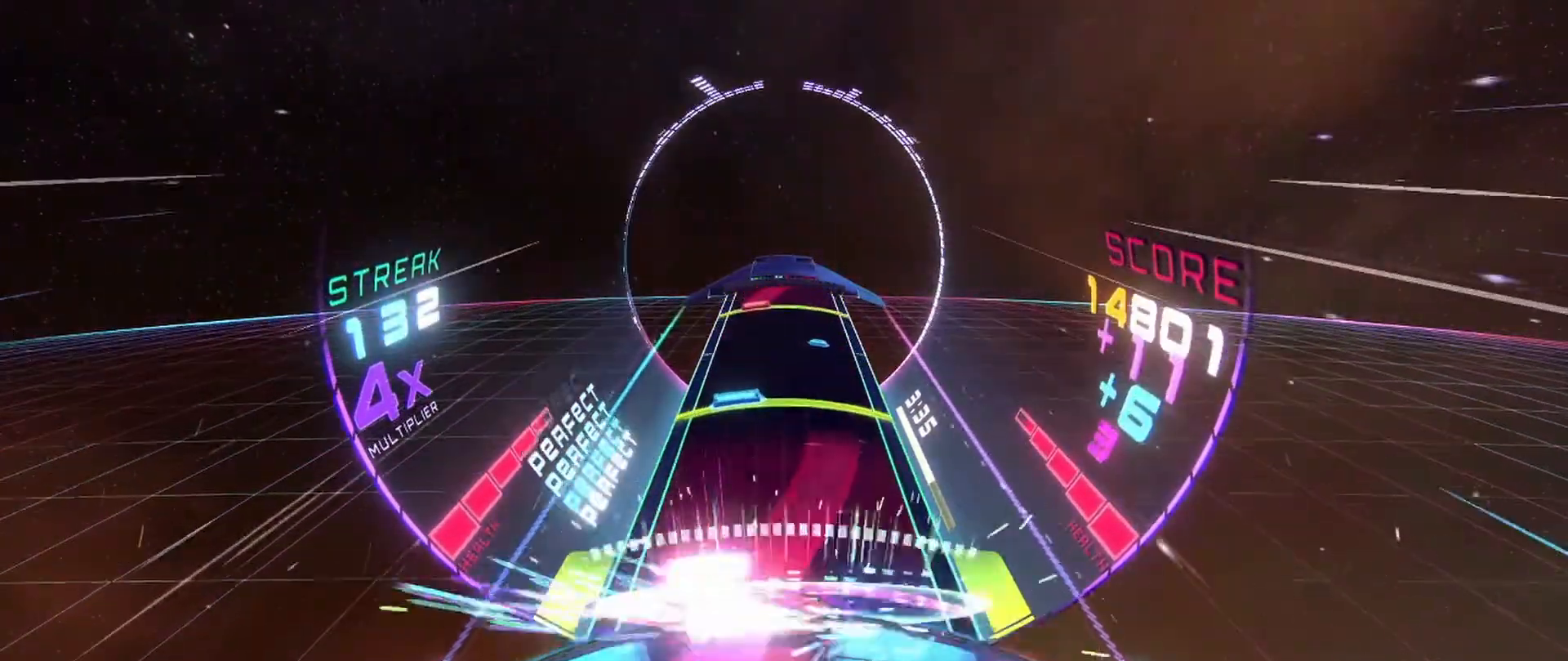
{"buttons": [], "left_stick": "center", "events": [[17, "L2", "up"], [100, "left_stick", "center"], [200, "A", "up"], [250, "left_stick", "right"], [267, "A", "down"], [267, "L2", "down"], [350, "L2", "up"], [350, "left_stick", "center"], [367, "A", "up"]]}
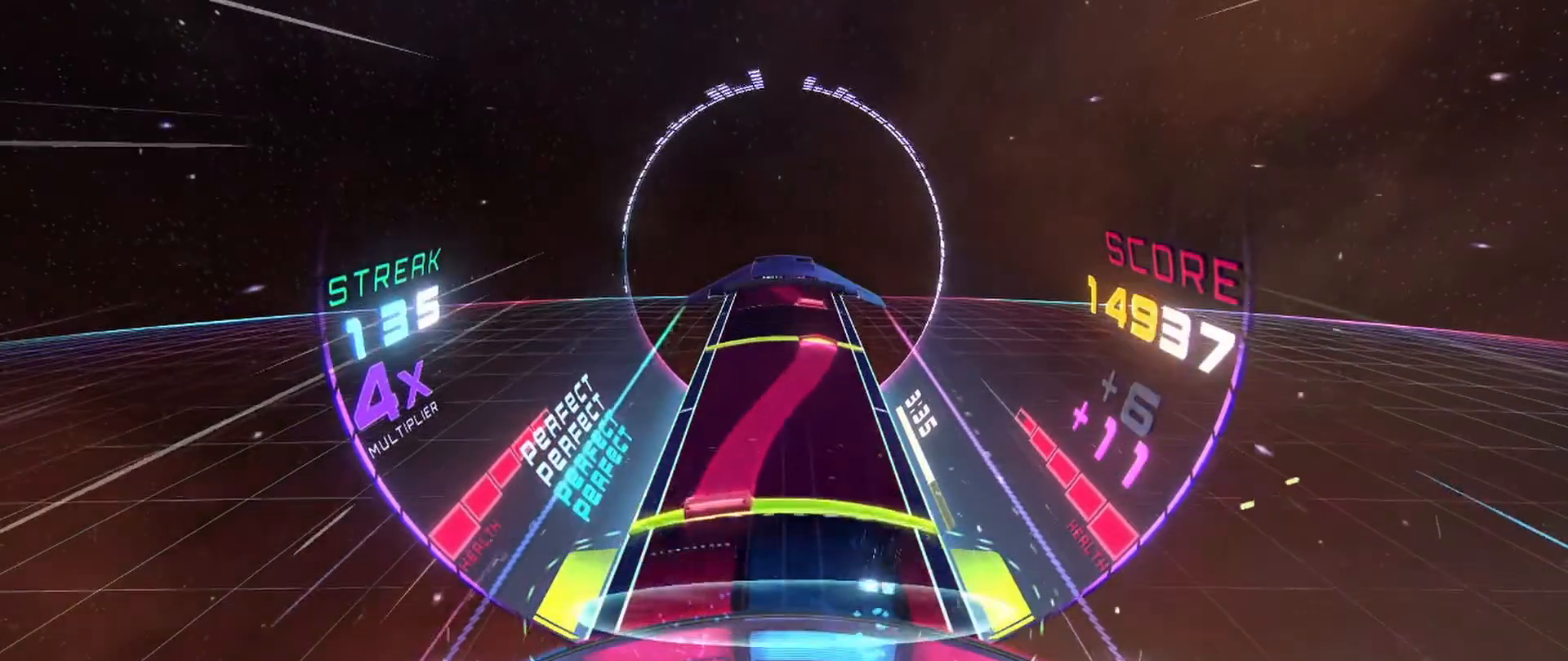
{"buttons": ["L2"], "left_stick": "center", "events": [[83, "left_stick", "right"], [100, "A", "down"], [117, "L2", "down"], [233, "L2", "up"], [317, "left_stick", "center"], [417, "A", "up"], [450, "L2", "down"]]}
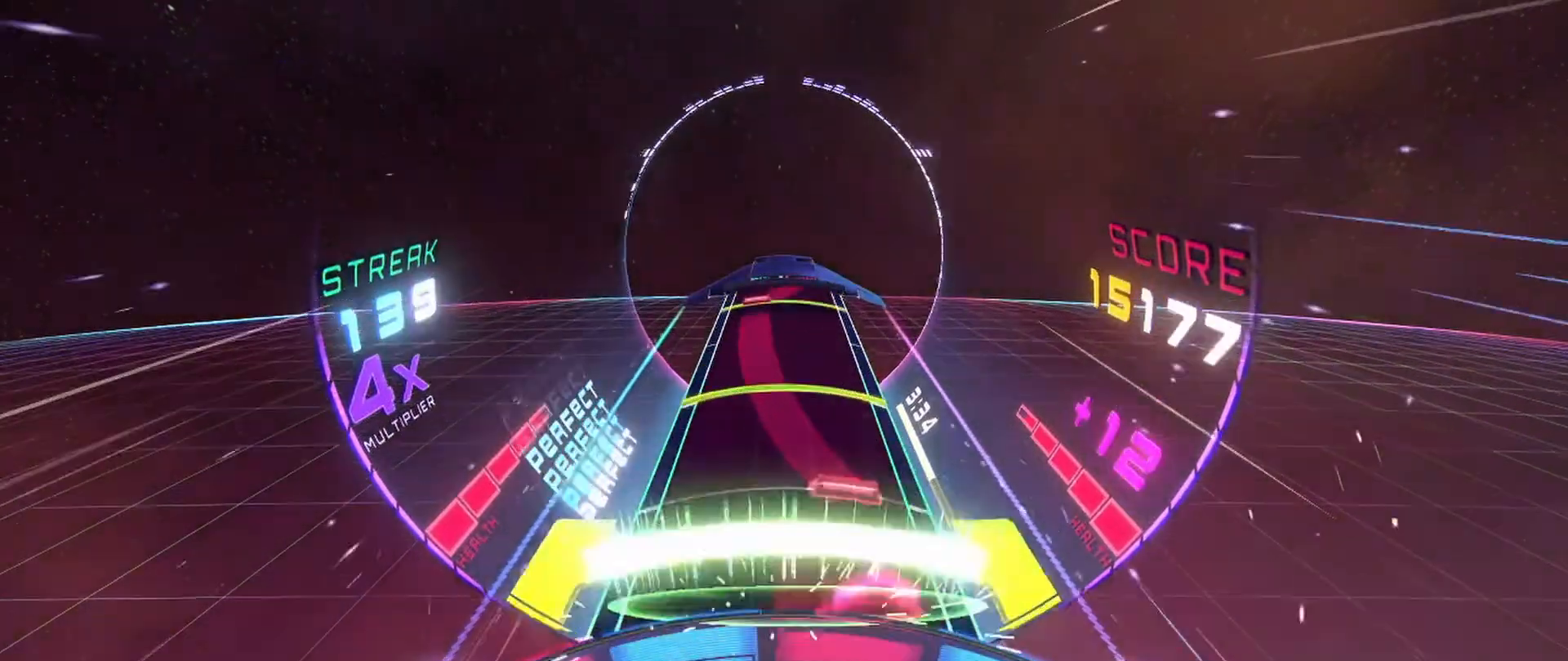
{"buttons": ["A"], "left_stick": "center", "events": [[33, "L2", "up"], [100, "A", "down"], [100, "left_stick", "left"], [317, "L2", "down"], [317, "left_stick", "up-left"], [433, "L2", "up"], [433, "left_stick", "center"]]}
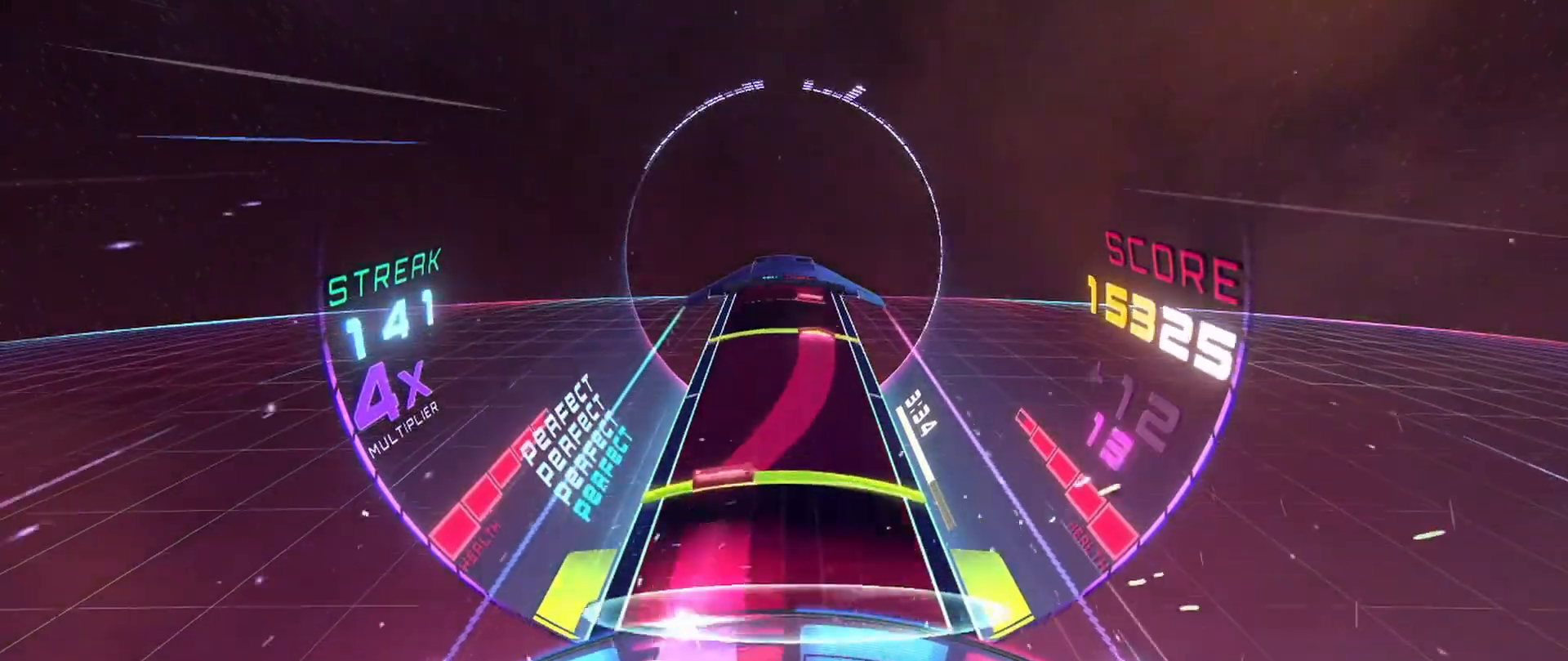
{"buttons": ["L2"], "left_stick": "center", "events": [[17, "A", "up"], [133, "A", "down"], [133, "left_stick", "right"], [167, "L2", "down"], [250, "L2", "up"], [317, "left_stick", "center"], [467, "A", "up"], [500, "L2", "down"]]}
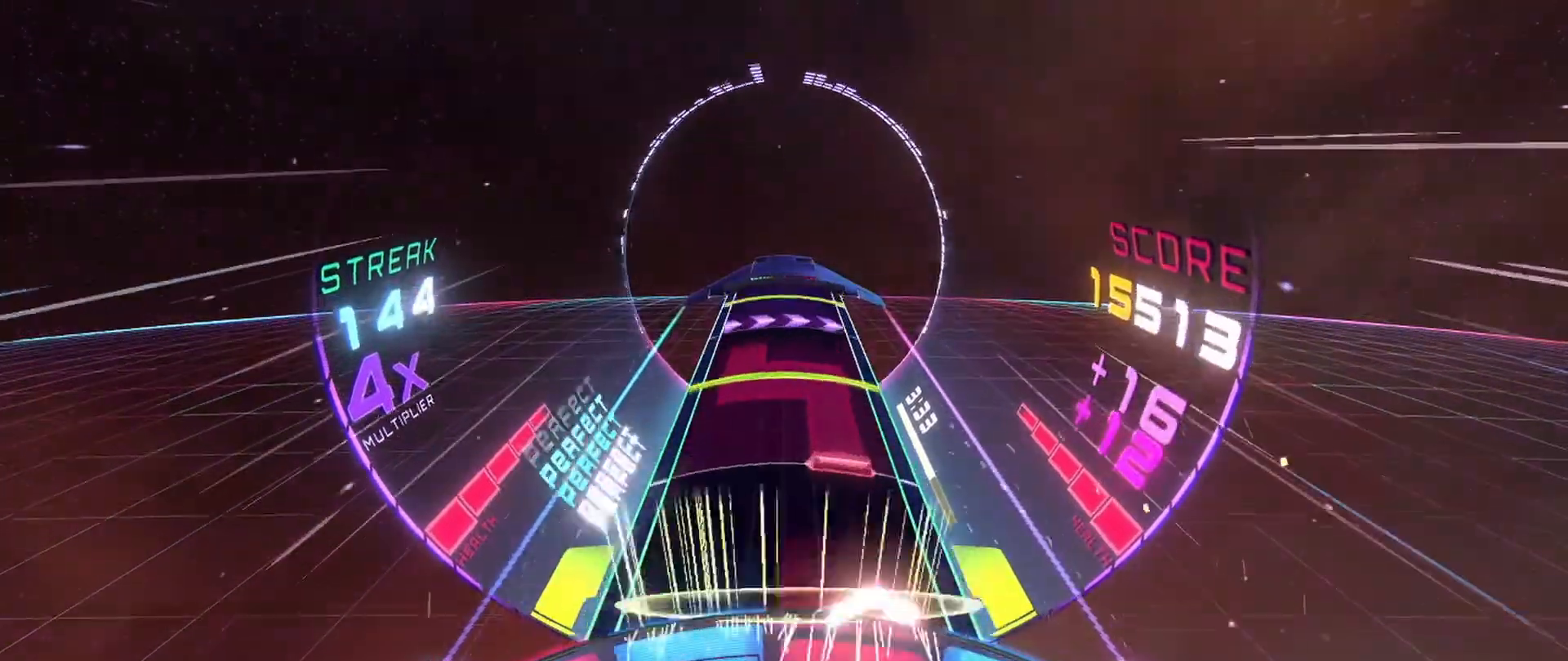
{"buttons": [], "left_stick": "right", "events": [[100, "L2", "up"], [167, "A", "down"], [183, "left_stick", "left"], [333, "left_stick", "center"], [350, "L2", "down"], [383, "A", "up"], [450, "L2", "up"], [450, "left_stick", "right"]]}
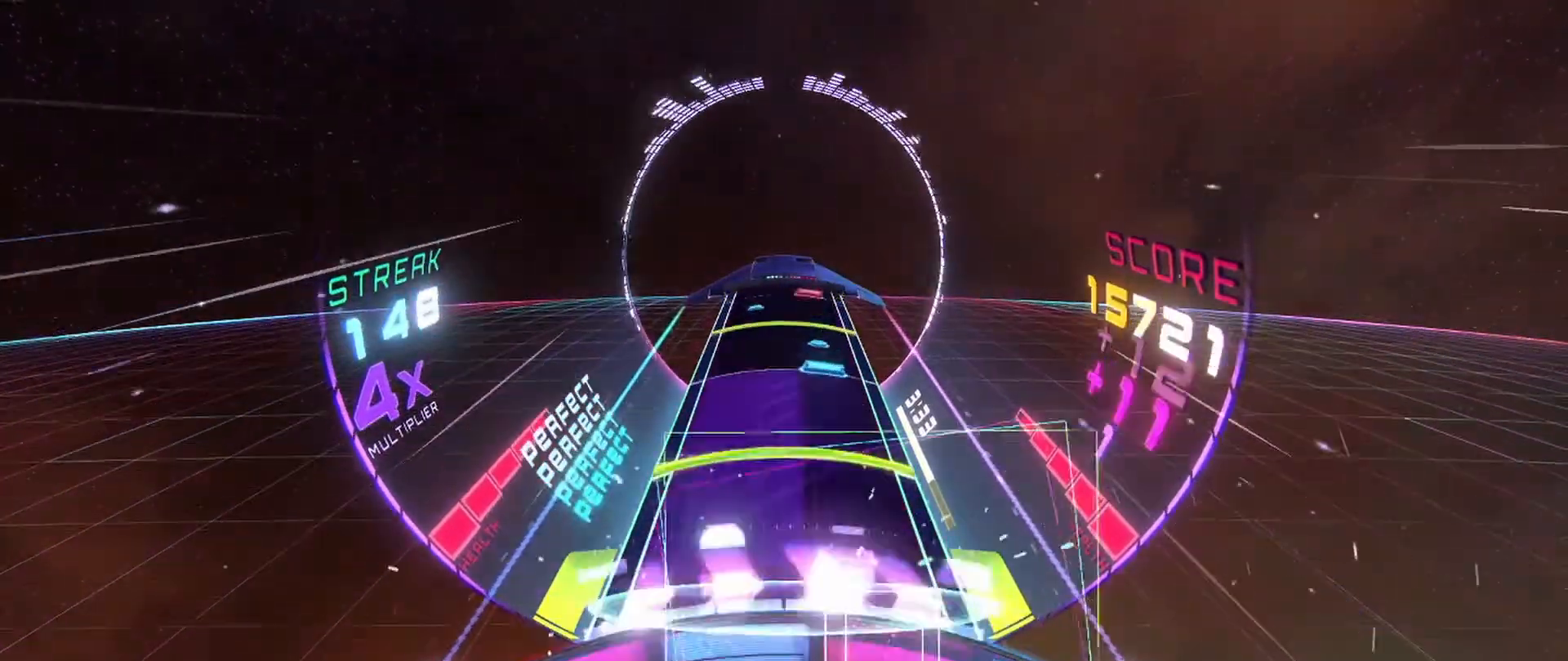
{"buttons": [], "left_stick": "center", "events": [[67, "left_stick", "center"], [150, "L2", "down"], [250, "L2", "up"], [317, "A", "down"], [317, "left_stick", "left"], [433, "A", "up"], [500, "left_stick", "center"]]}
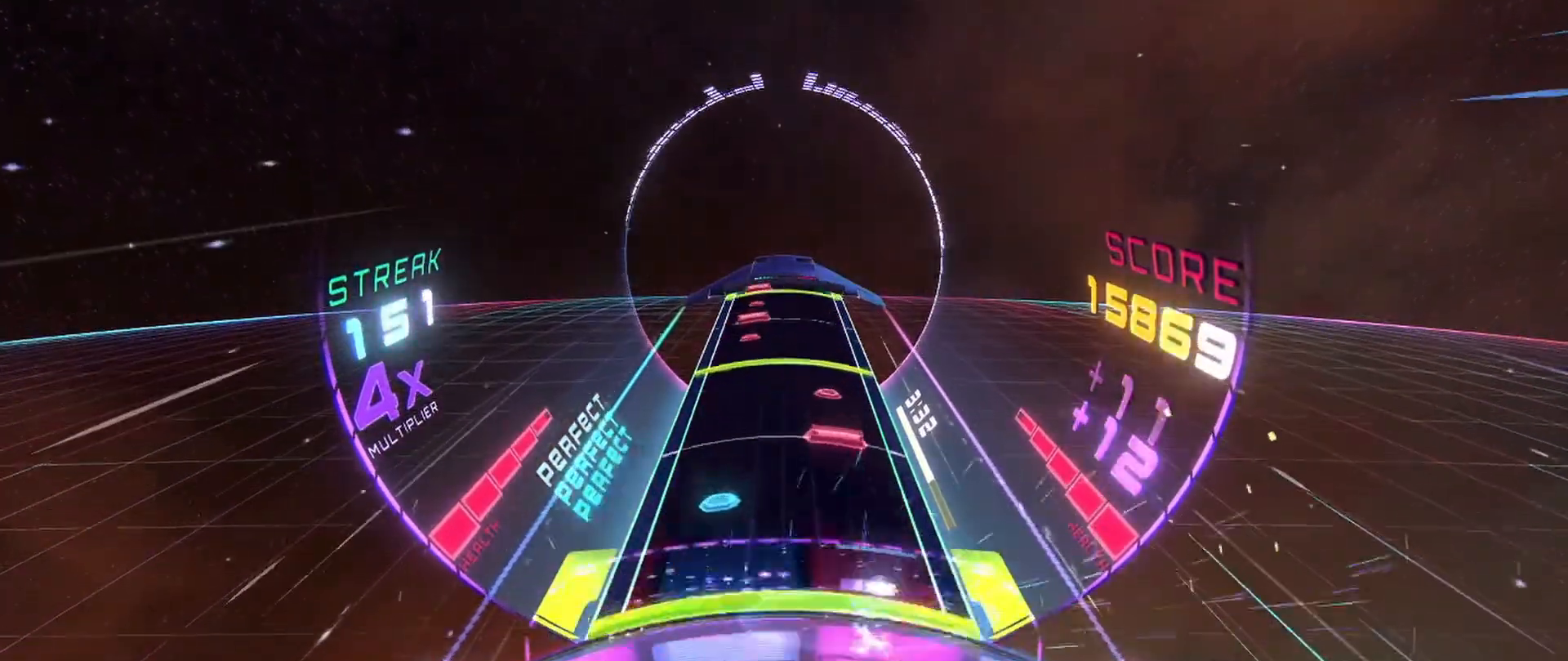
{"buttons": ["A"], "left_stick": "center", "events": [[17, "L2", "down"], [117, "L2", "up"], [183, "A", "down"], [233, "left_stick", "left"], [267, "A", "up"], [367, "L2", "down"], [417, "left_stick", "center"], [467, "L2", "up"], [500, "A", "down"]]}
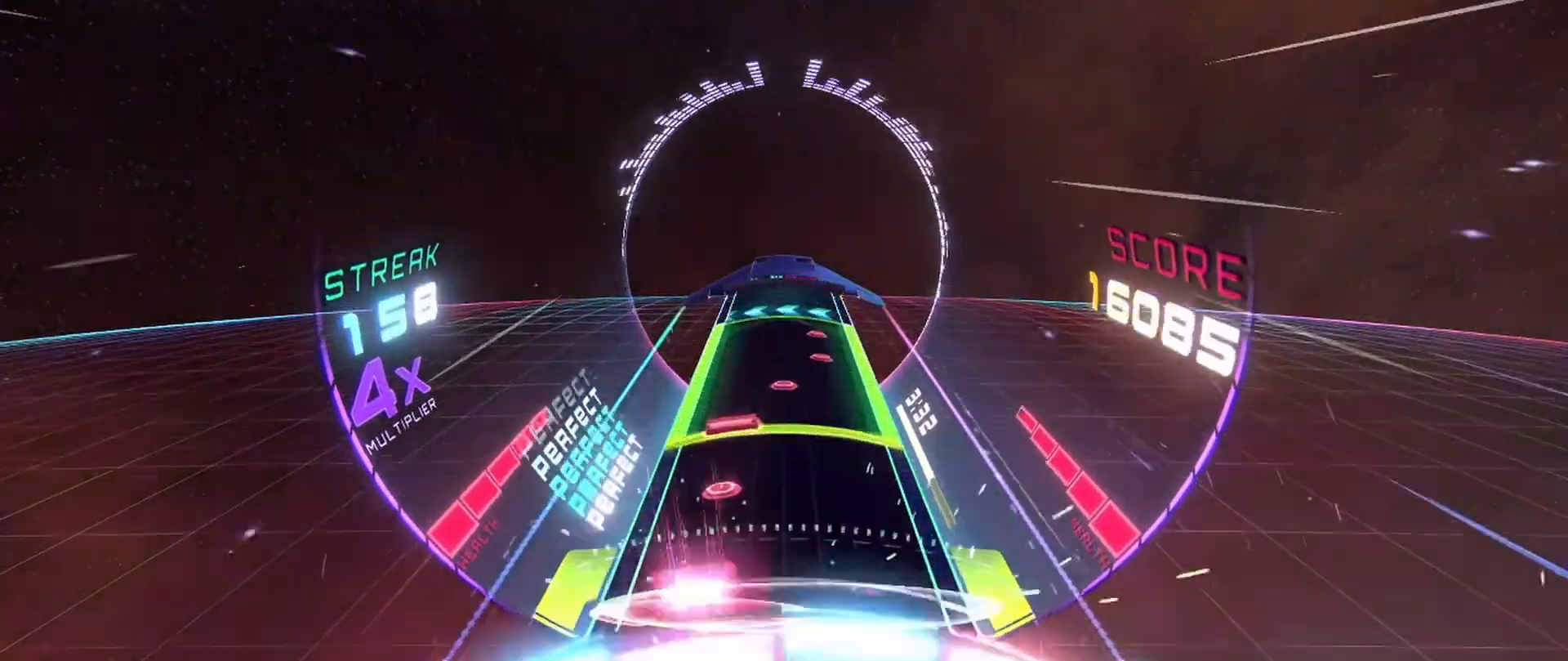
{"buttons": [], "left_stick": "up-left", "events": [[67, "A", "up"], [183, "A", "down"], [183, "left_stick", "right"], [217, "L2", "down"], [233, "A", "up"], [467, "left_stick", "up-left"], [500, "L2", "up"]]}
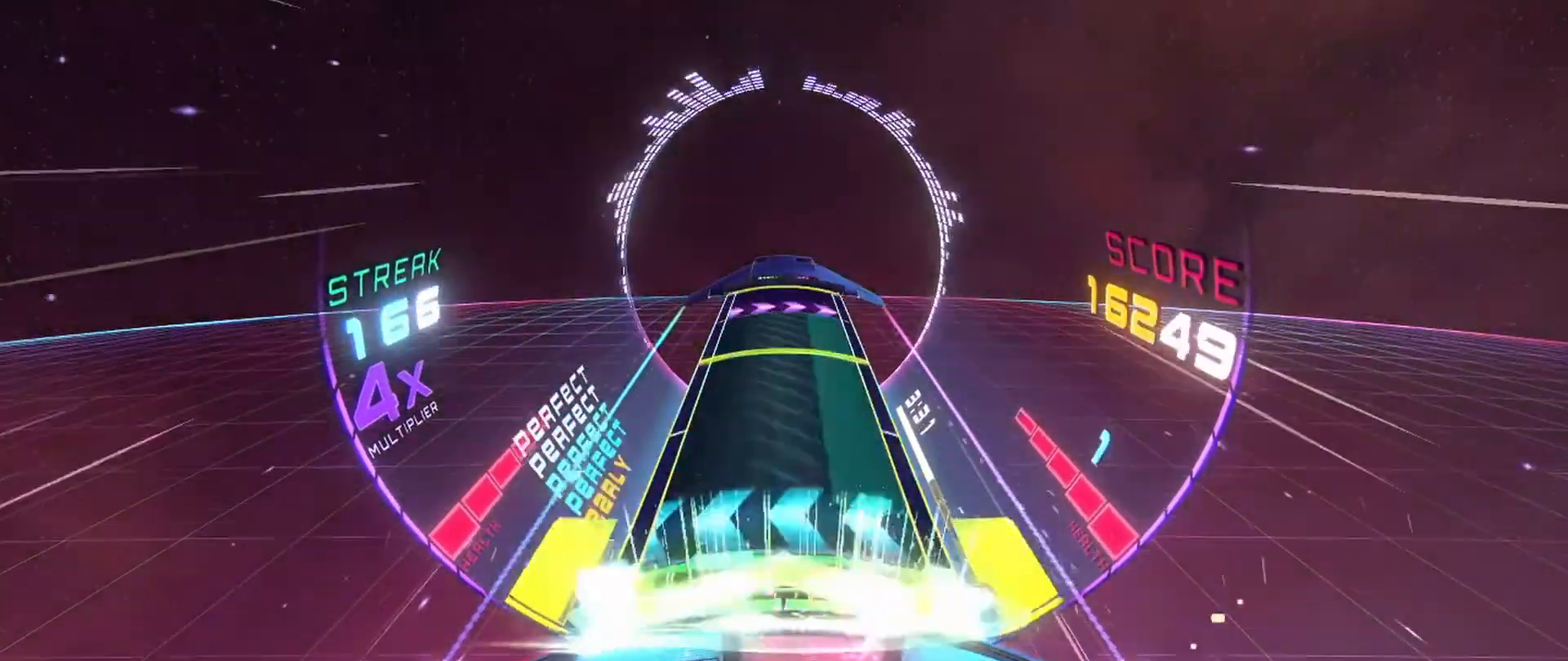
{"buttons": [], "left_stick": "right", "events": [[83, "left_stick", "center"], [367, "L2", "down"], [483, "L2", "up"], [483, "left_stick", "right"]]}
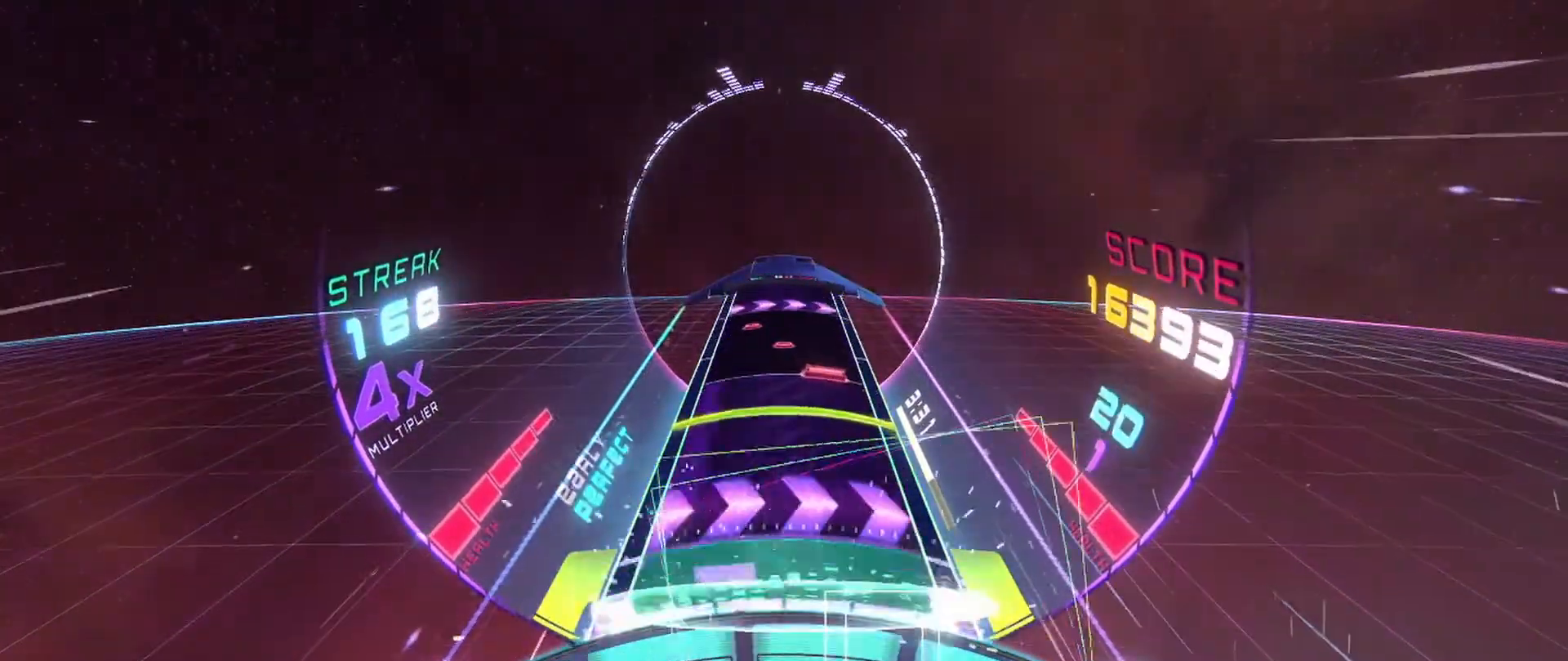
{"buttons": [], "left_stick": "center", "events": [[100, "left_stick", "center"], [200, "L2", "down"], [283, "A", "down"], [283, "left_stick", "left"], [300, "L2", "up"], [367, "A", "up"], [500, "left_stick", "center"]]}
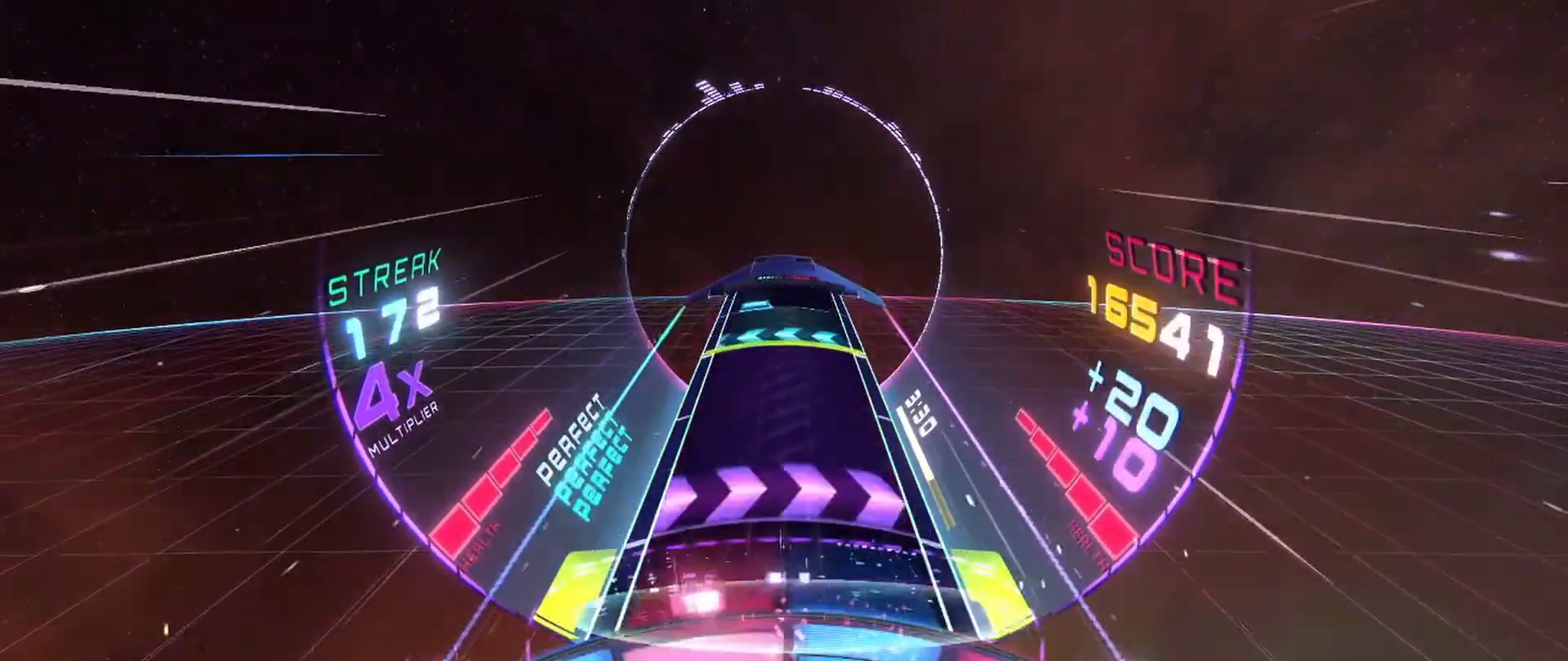
{"buttons": ["L2"], "left_stick": "up-left", "events": [[83, "left_stick", "right"], [167, "left_stick", "center"], [433, "L2", "down"], [433, "left_stick", "up-left"]]}
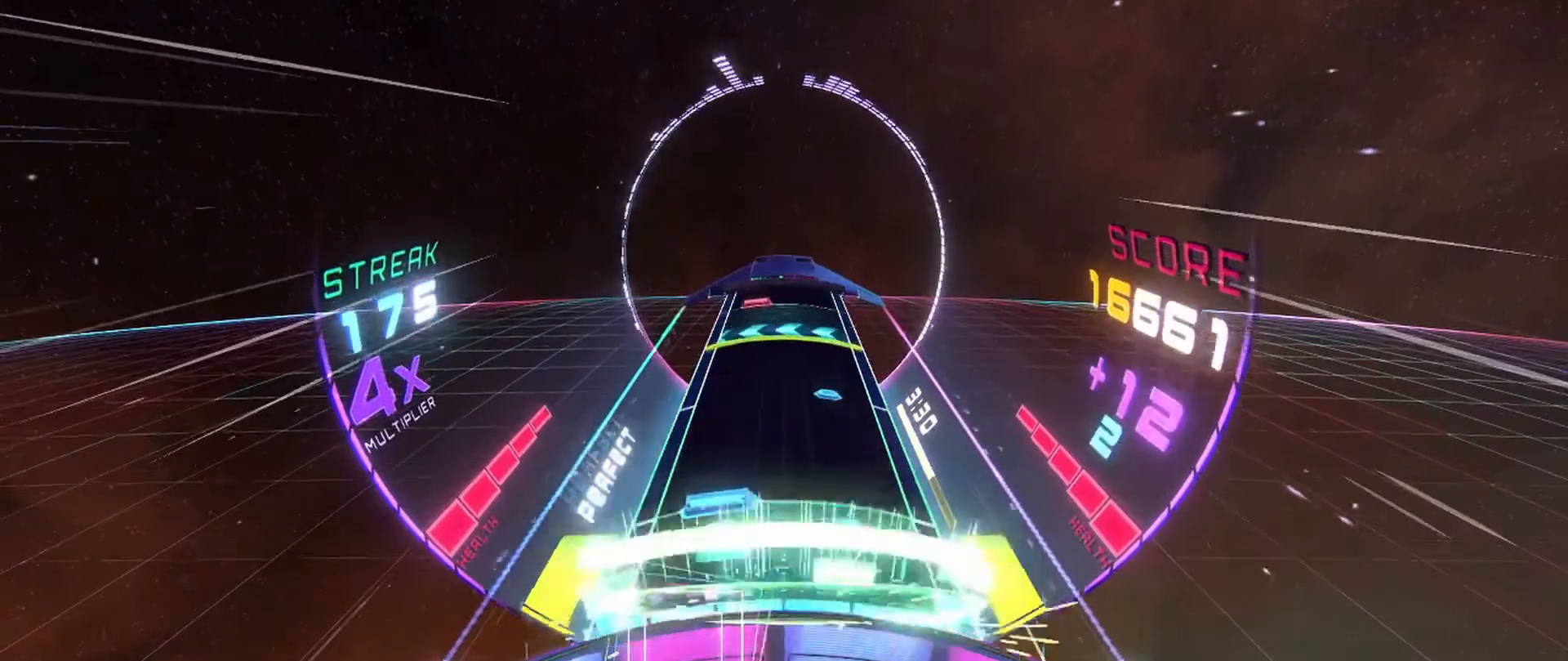
{"buttons": ["L2"], "left_stick": "left", "events": [[67, "L2", "up"], [67, "left_stick", "right"], [117, "A", "down"], [233, "A", "up"], [233, "left_stick", "center"], [400, "L2", "down"], [400, "left_stick", "left"]]}
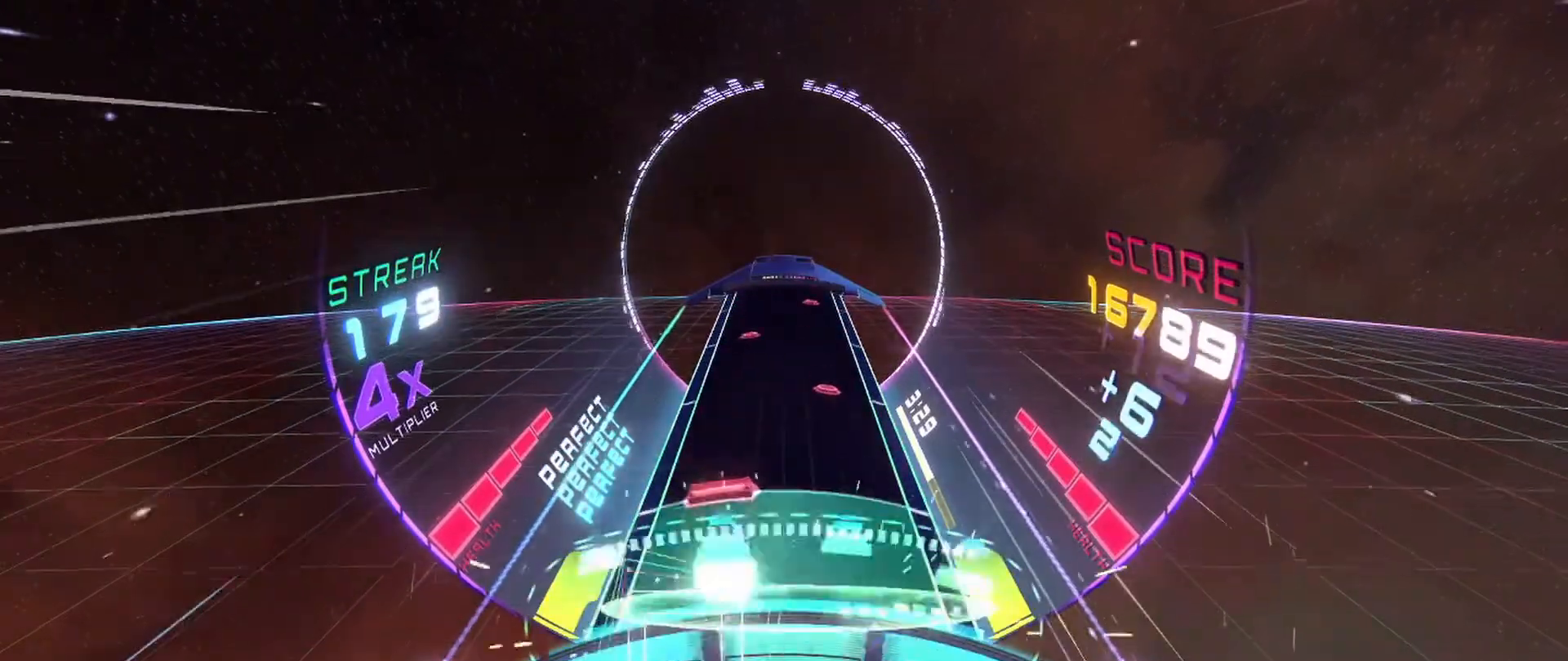
{"buttons": [], "left_stick": "right", "events": [[17, "L2", "up"], [33, "left_stick", "center"], [100, "A", "down"], [100, "left_stick", "right"], [183, "A", "up"], [233, "left_stick", "center"], [283, "left_stick", "left"], [400, "left_stick", "center"], [467, "left_stick", "right"]]}
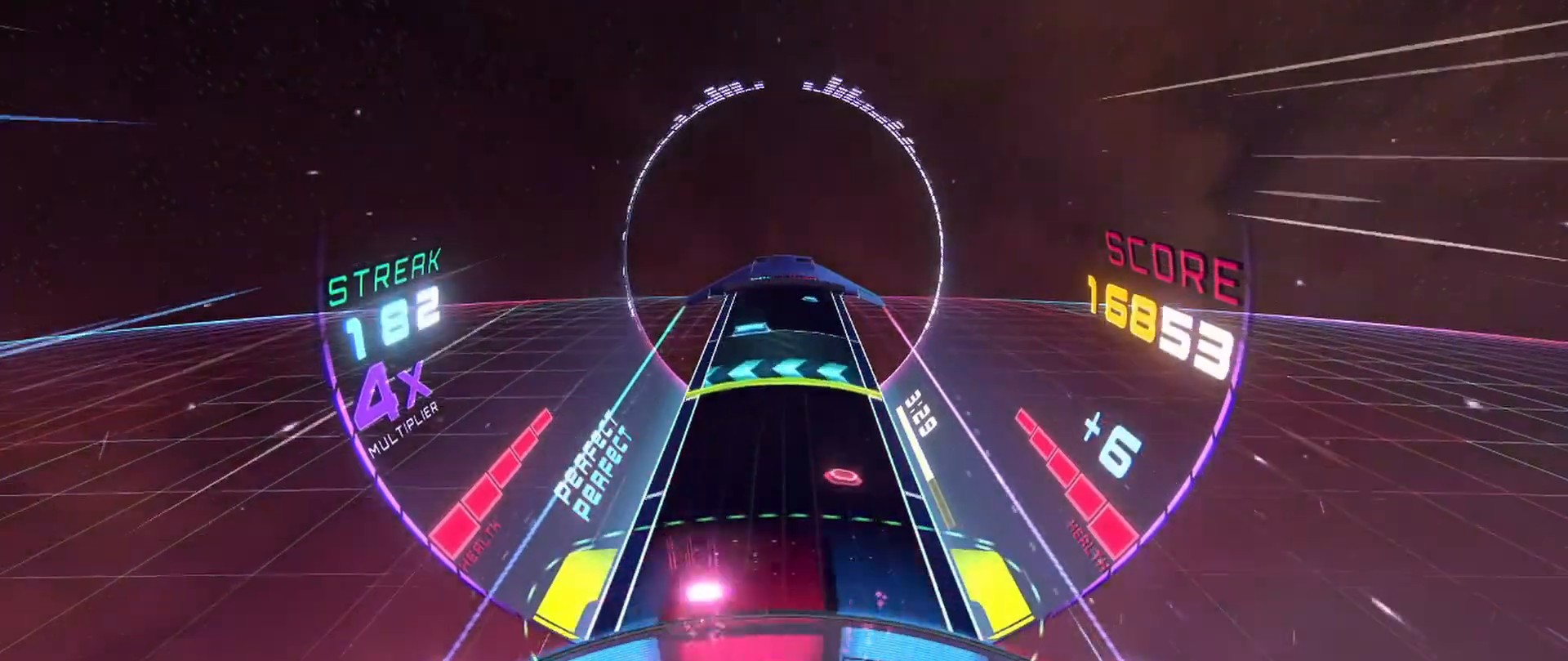
{"buttons": ["A"], "left_stick": "right", "events": [[67, "left_stick", "center"], [283, "L2", "down"], [300, "left_stick", "up-left"], [417, "L2", "up"], [450, "left_stick", "right"], [483, "A", "down"]]}
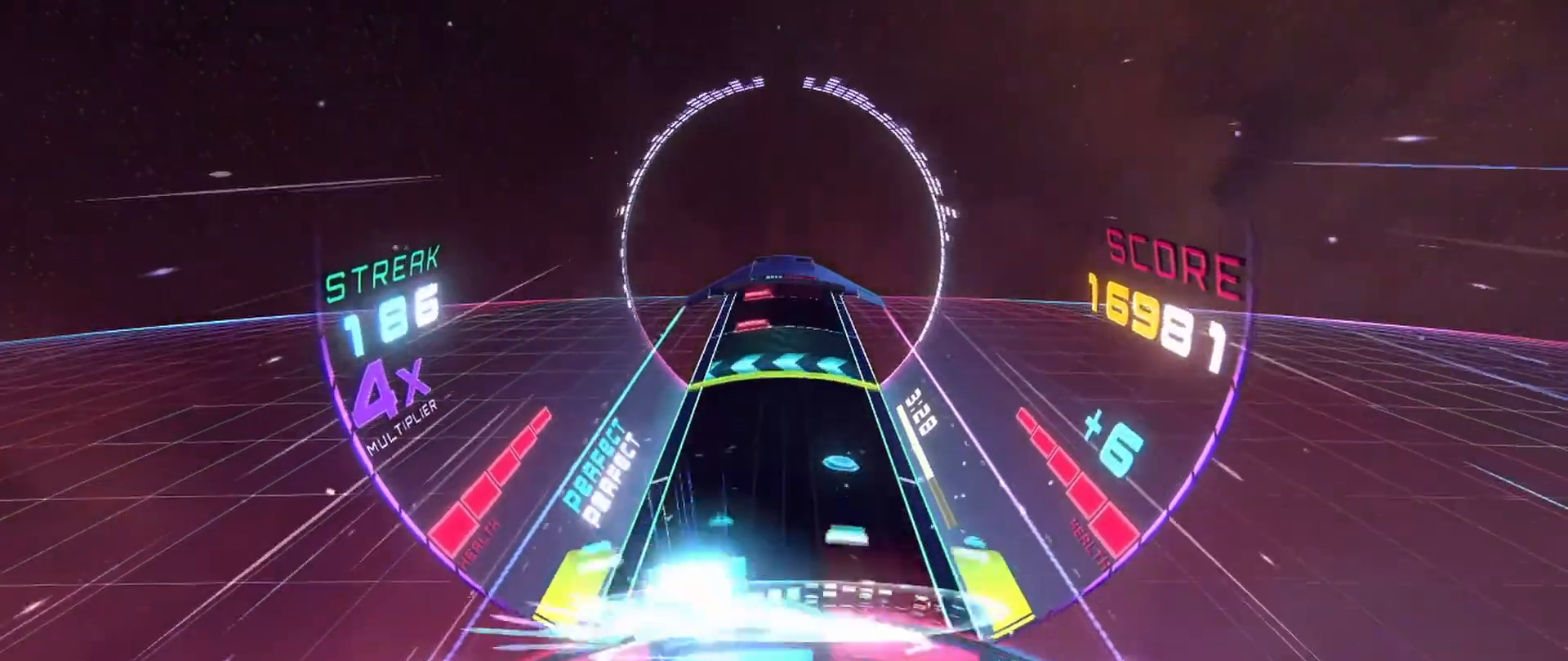
{"buttons": ["A"], "left_stick": "center", "events": [[67, "A", "up"], [100, "left_stick", "center"], [283, "L2", "down"], [283, "left_stick", "left"], [383, "L2", "up"], [417, "left_stick", "center"], [483, "A", "down"]]}
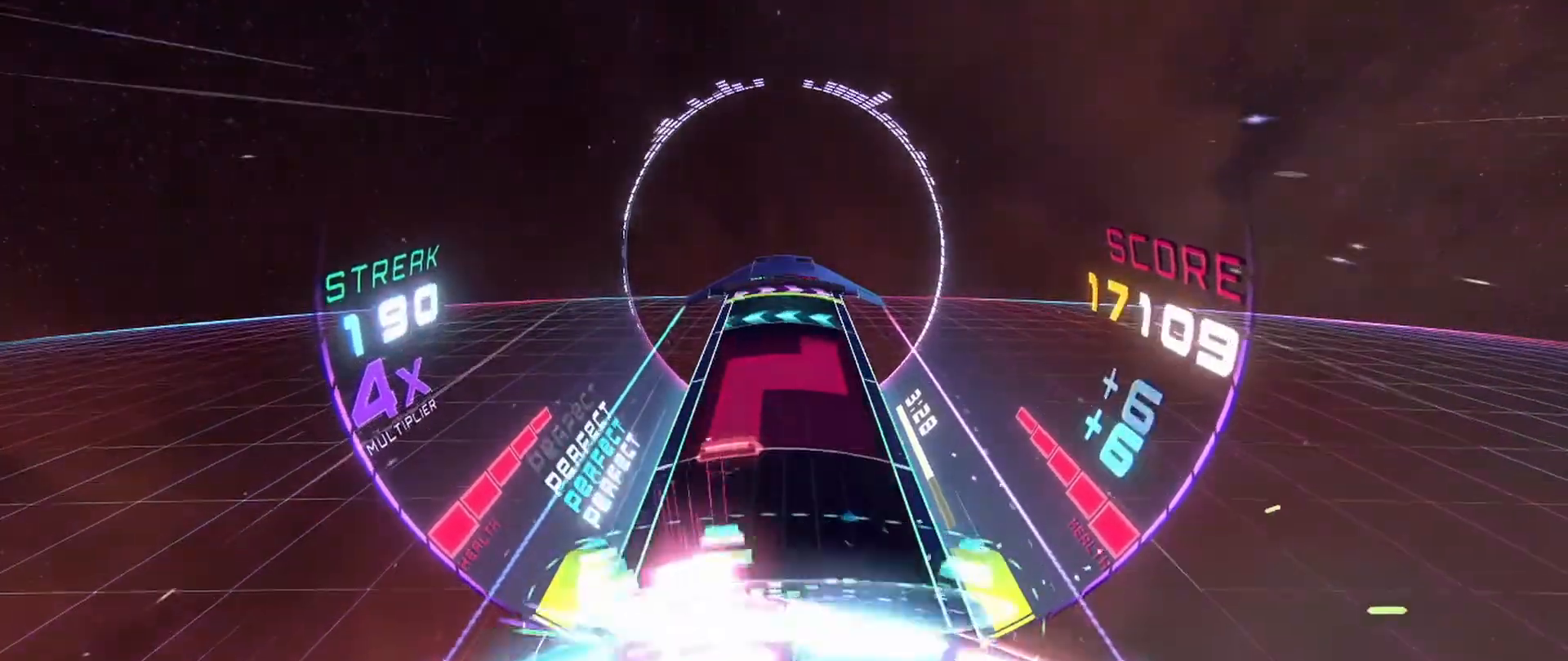
{"buttons": [], "left_stick": "left", "events": [[33, "A", "up"], [133, "A", "down"], [200, "left_stick", "right"], [350, "left_stick", "center"], [417, "A", "up"], [433, "left_stick", "left"]]}
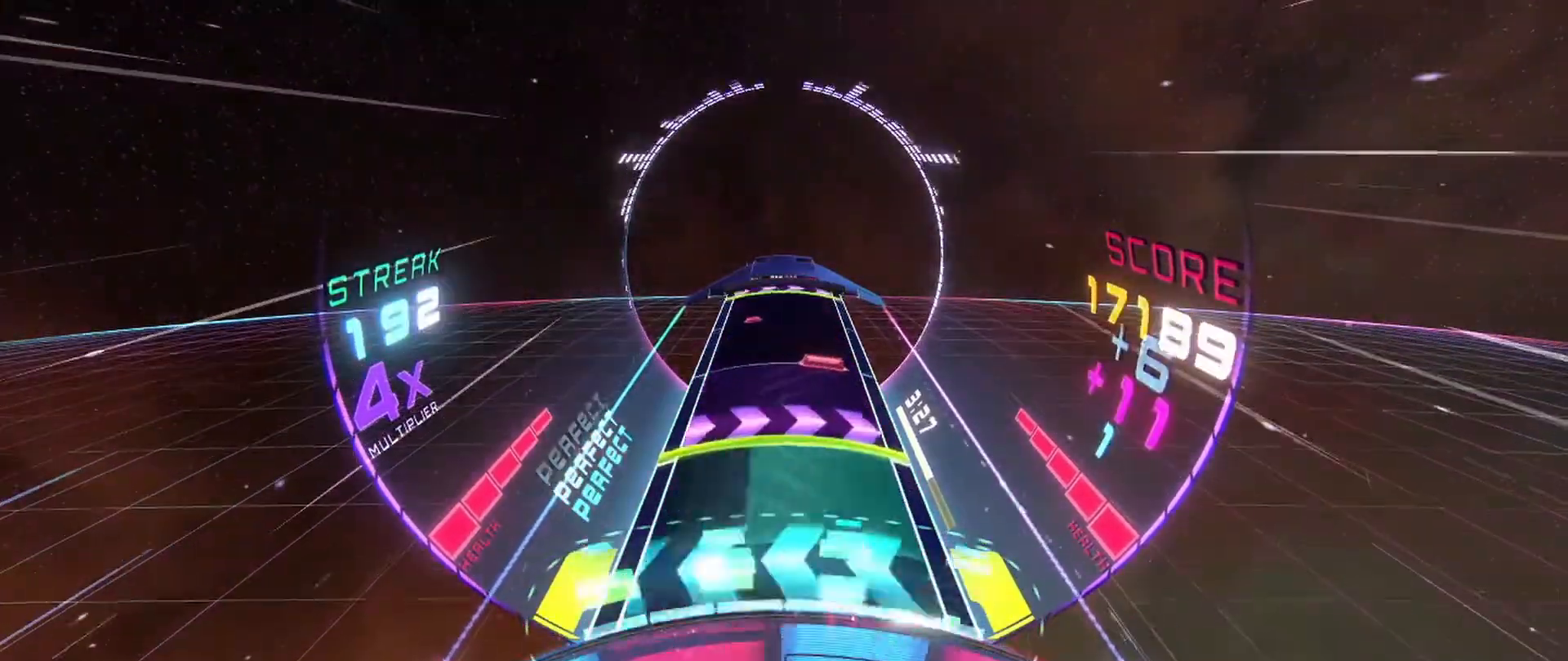
{"buttons": [], "left_stick": "left", "events": [[33, "left_stick", "center"], [133, "left_stick", "right"], [167, "L2", "down"], [283, "L2", "up"], [300, "left_stick", "center"], [350, "A", "down"], [400, "left_stick", "left"], [450, "A", "up"]]}
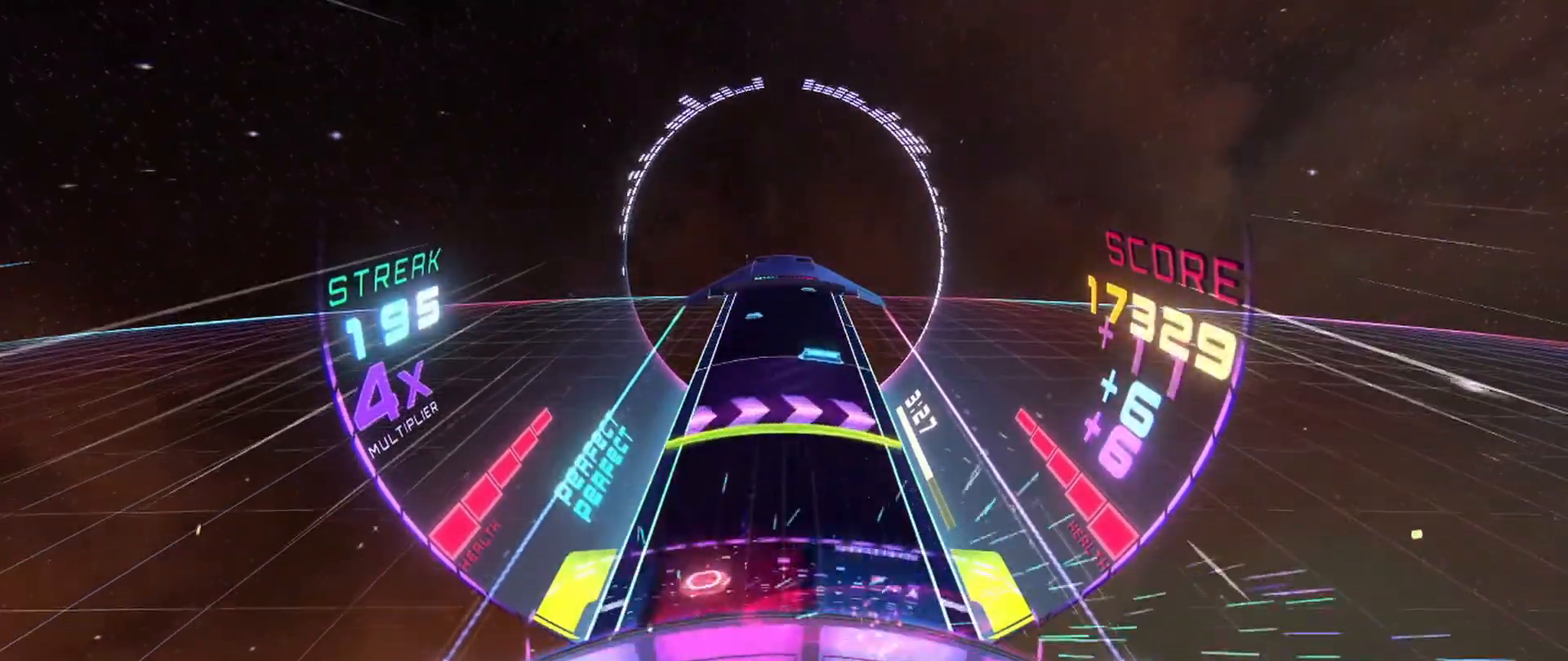
{"buttons": [], "left_stick": "left", "events": [[33, "left_stick", "center"], [133, "left_stick", "right"], [167, "L2", "down"], [283, "L2", "up"], [283, "left_stick", "center"], [367, "A", "down"], [383, "left_stick", "left"], [450, "A", "up"]]}
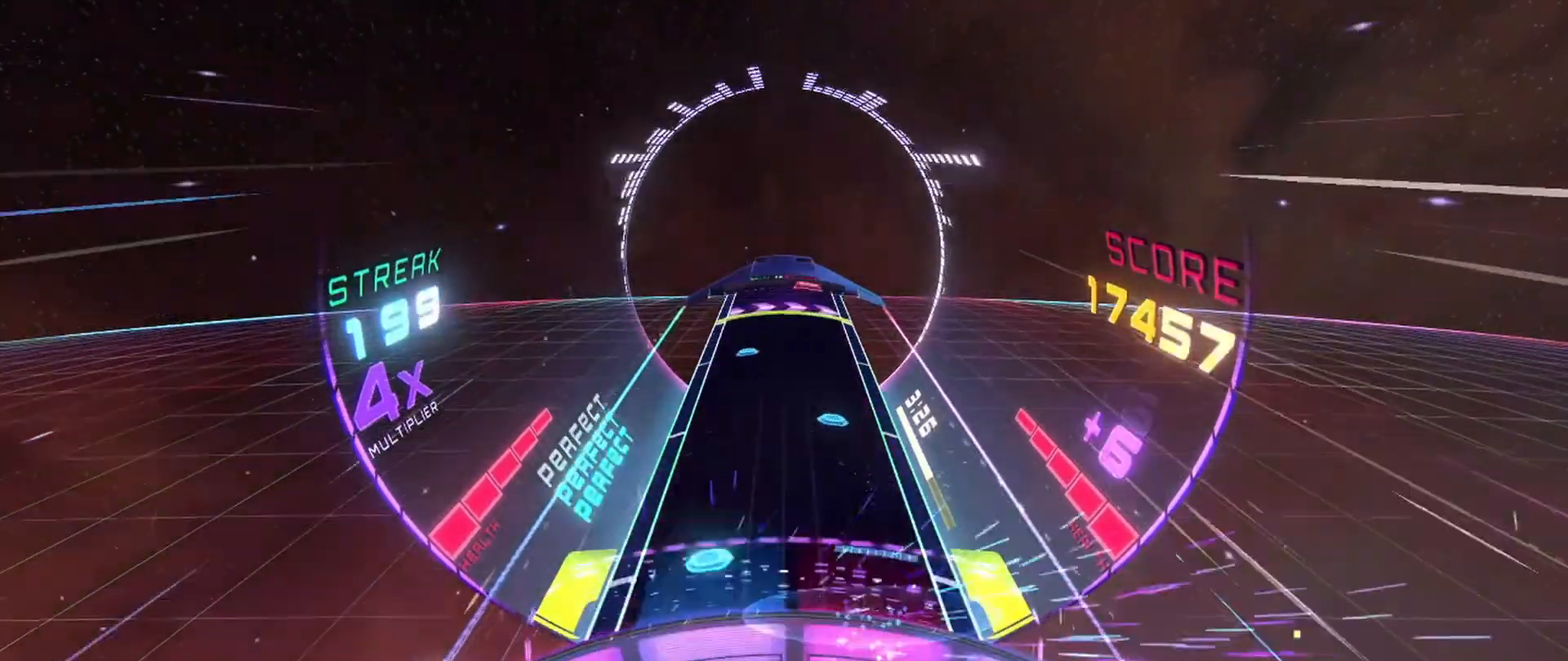
{"buttons": [], "left_stick": "center", "events": [[33, "left_stick", "right"], [167, "left_stick", "center"], [217, "left_stick", "left"], [333, "left_stick", "center"]]}
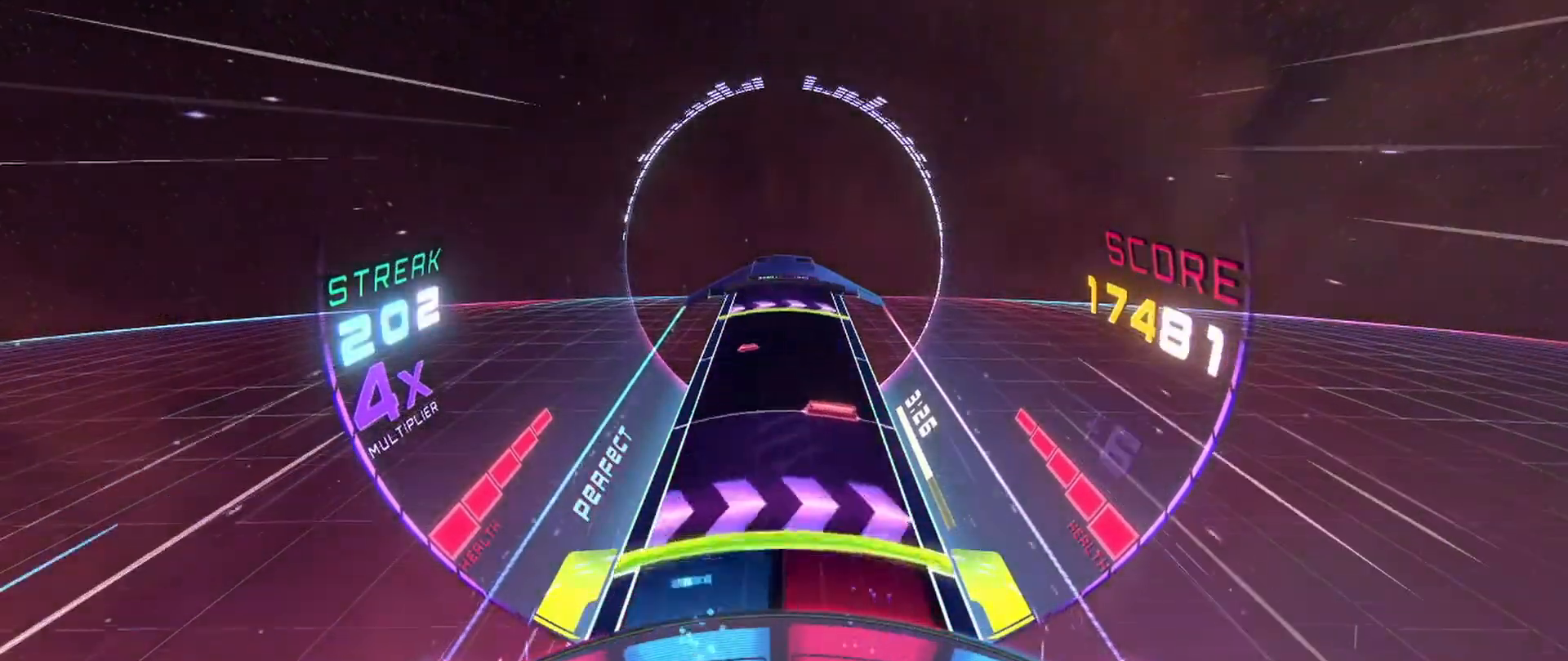
{"buttons": [], "left_stick": "center", "events": [[17, "left_stick", "right"], [50, "L2", "down"], [167, "L2", "up"], [183, "left_stick", "center"], [233, "A", "down"], [250, "left_stick", "left"], [333, "A", "up"], [367, "left_stick", "center"]]}
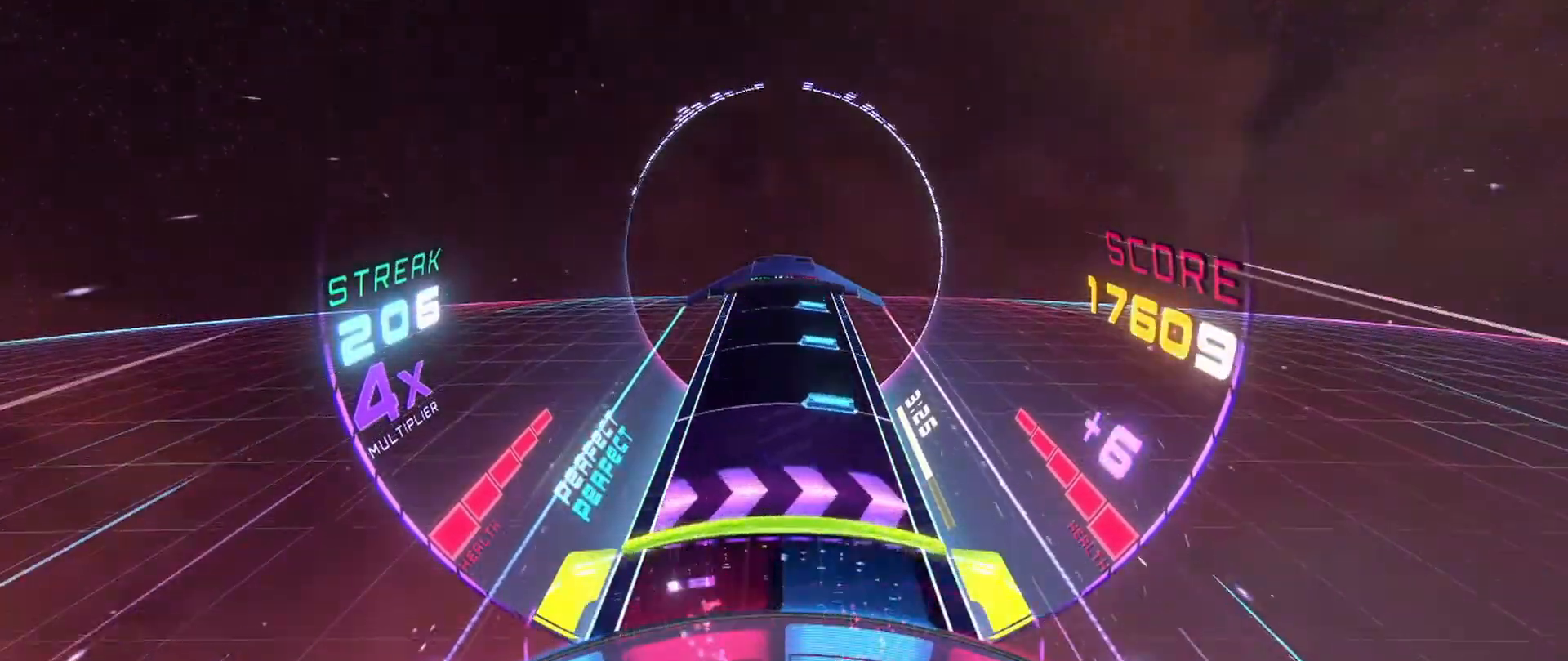
{"buttons": [], "left_stick": "center", "events": [[17, "left_stick", "right"], [33, "L2", "down"], [167, "L2", "up"], [167, "left_stick", "center"], [233, "A", "down"], [300, "A", "up"], [400, "A", "down"], [483, "A", "up"]]}
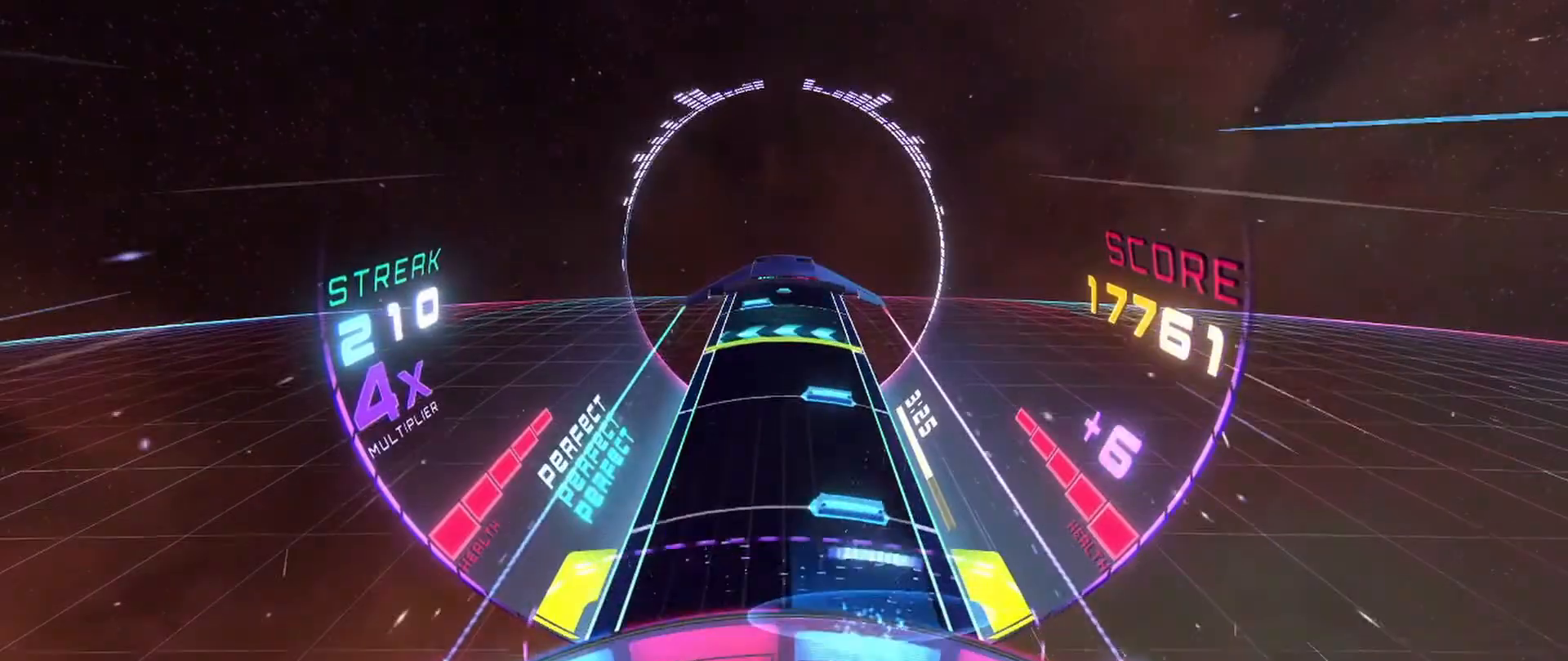
{"buttons": ["L2"], "left_stick": "left", "events": [[83, "A", "down"], [133, "A", "up"], [233, "A", "down"], [317, "A", "up"], [417, "L2", "down"], [417, "left_stick", "left"]]}
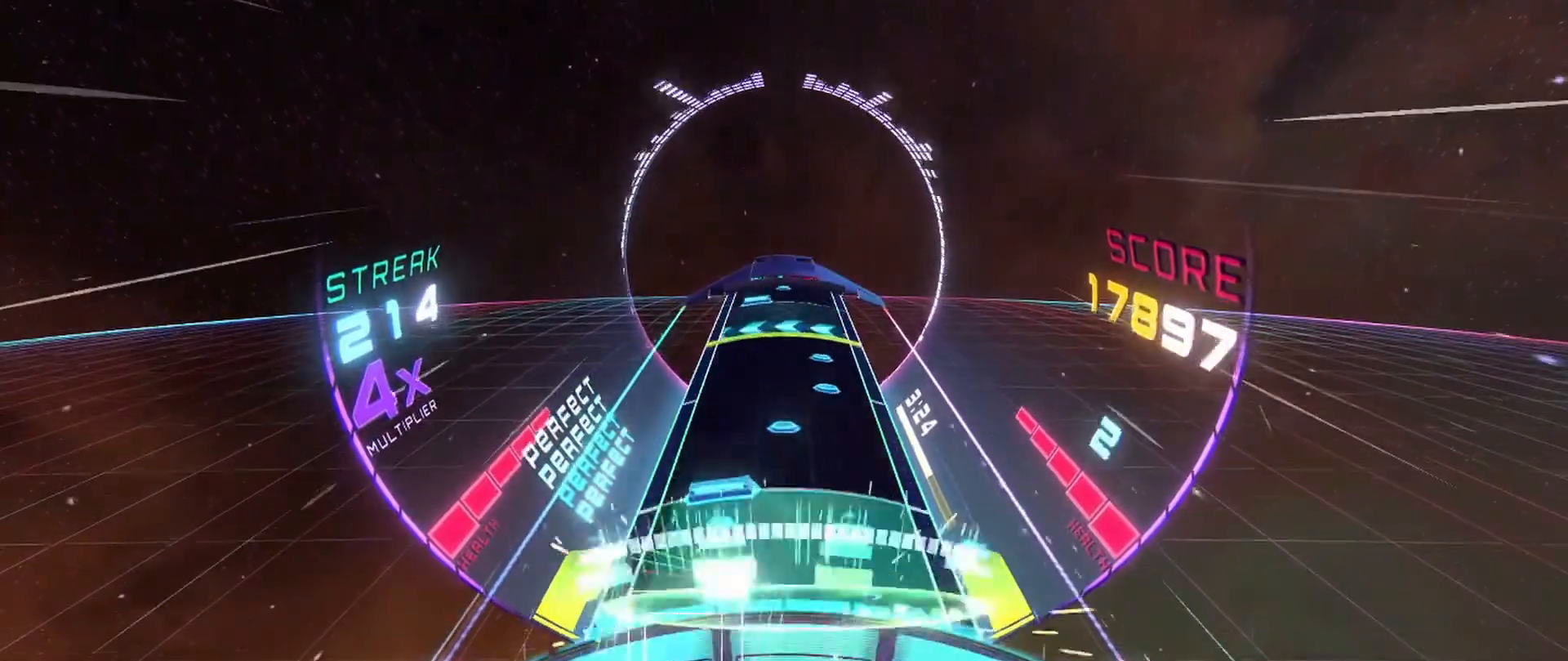
{"buttons": ["L2"], "left_stick": "up-left", "events": [[17, "L2", "up"], [33, "left_stick", "center"], [83, "left_stick", "right"], [117, "A", "down"], [217, "A", "up"], [317, "left_stick", "center"], [417, "L2", "down"], [417, "left_stick", "up-left"]]}
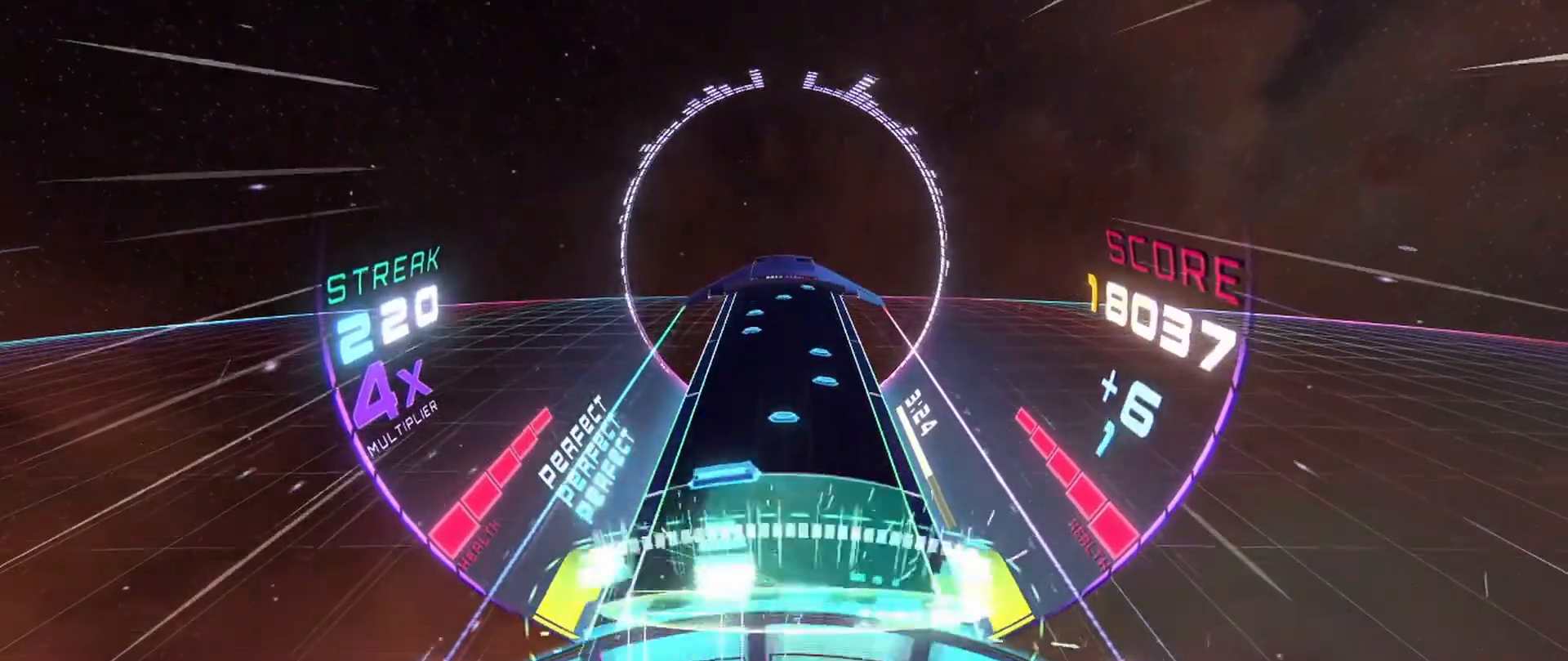
{"buttons": [], "left_stick": "center", "events": [[33, "L2", "up"], [50, "A", "down"], [67, "left_stick", "right"], [133, "A", "up"], [250, "left_stick", "center"], [333, "left_stick", "left"], [500, "left_stick", "center"]]}
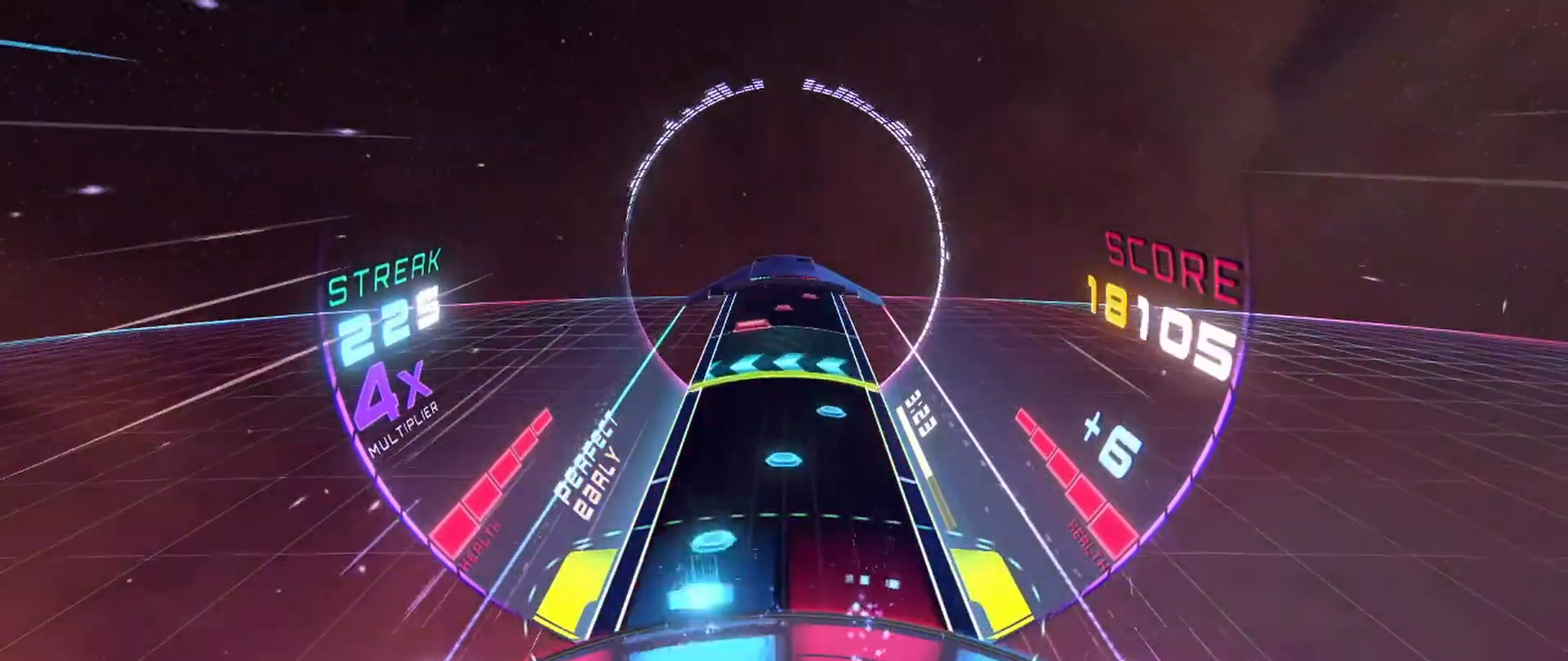
{"buttons": ["A"], "left_stick": "right", "events": [[33, "left_stick", "right"], [217, "left_stick", "center"], [283, "L2", "down"], [283, "left_stick", "up-left"], [400, "L2", "up"], [433, "left_stick", "right"], [467, "A", "down"]]}
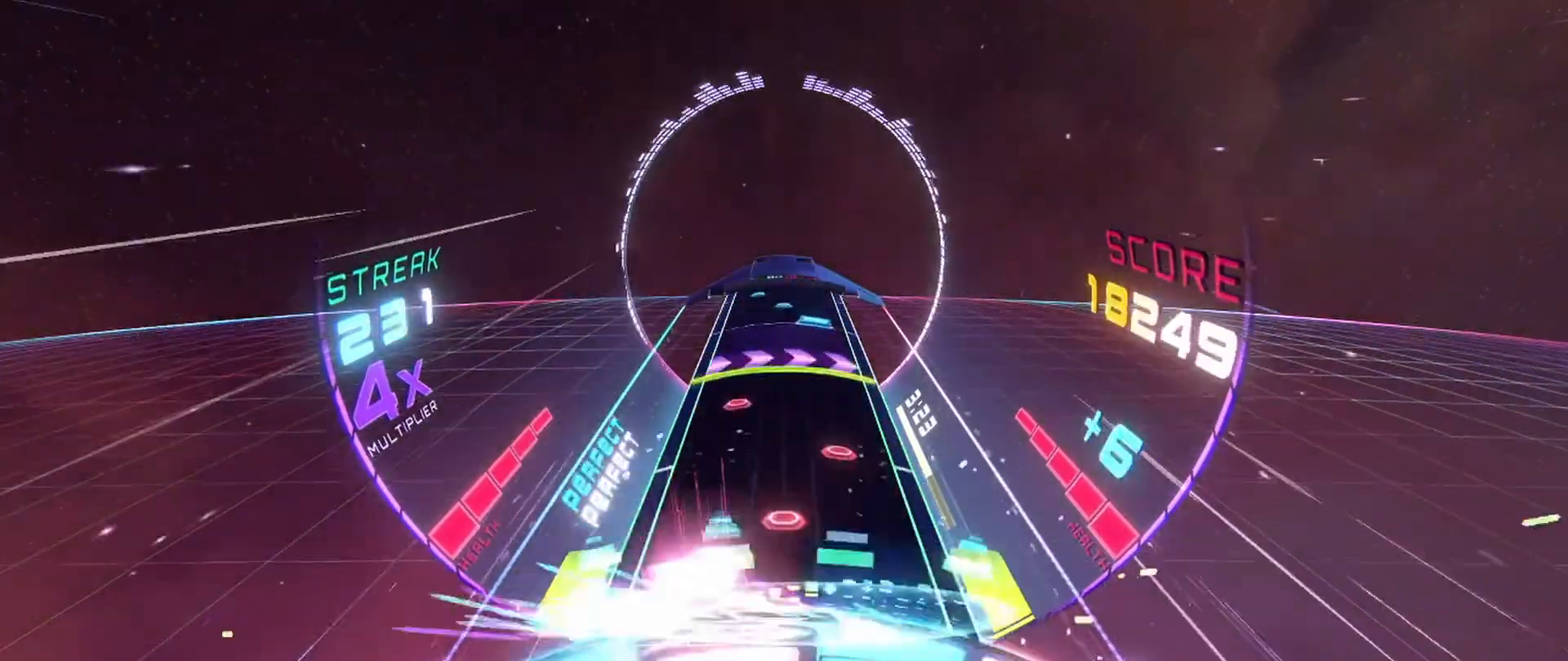
{"buttons": ["A"], "left_stick": "center", "events": [[50, "A", "up"], [133, "left_stick", "center"], [183, "left_stick", "left"], [333, "left_stick", "right"], [350, "L2", "down"], [467, "L2", "up"], [467, "left_stick", "center"], [500, "A", "down"]]}
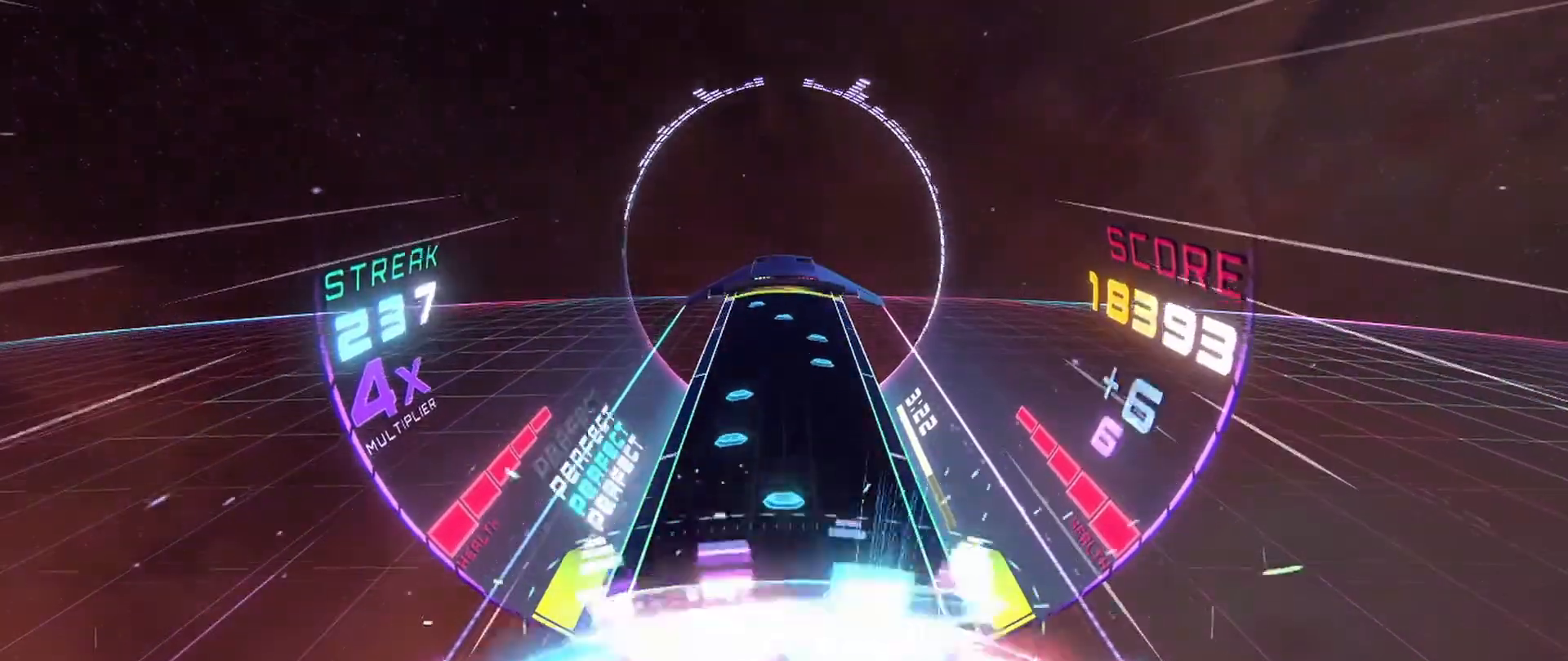
{"buttons": [], "left_stick": "left", "events": [[17, "left_stick", "left"], [100, "A", "up"], [267, "left_stick", "right"], [433, "left_stick", "left"]]}
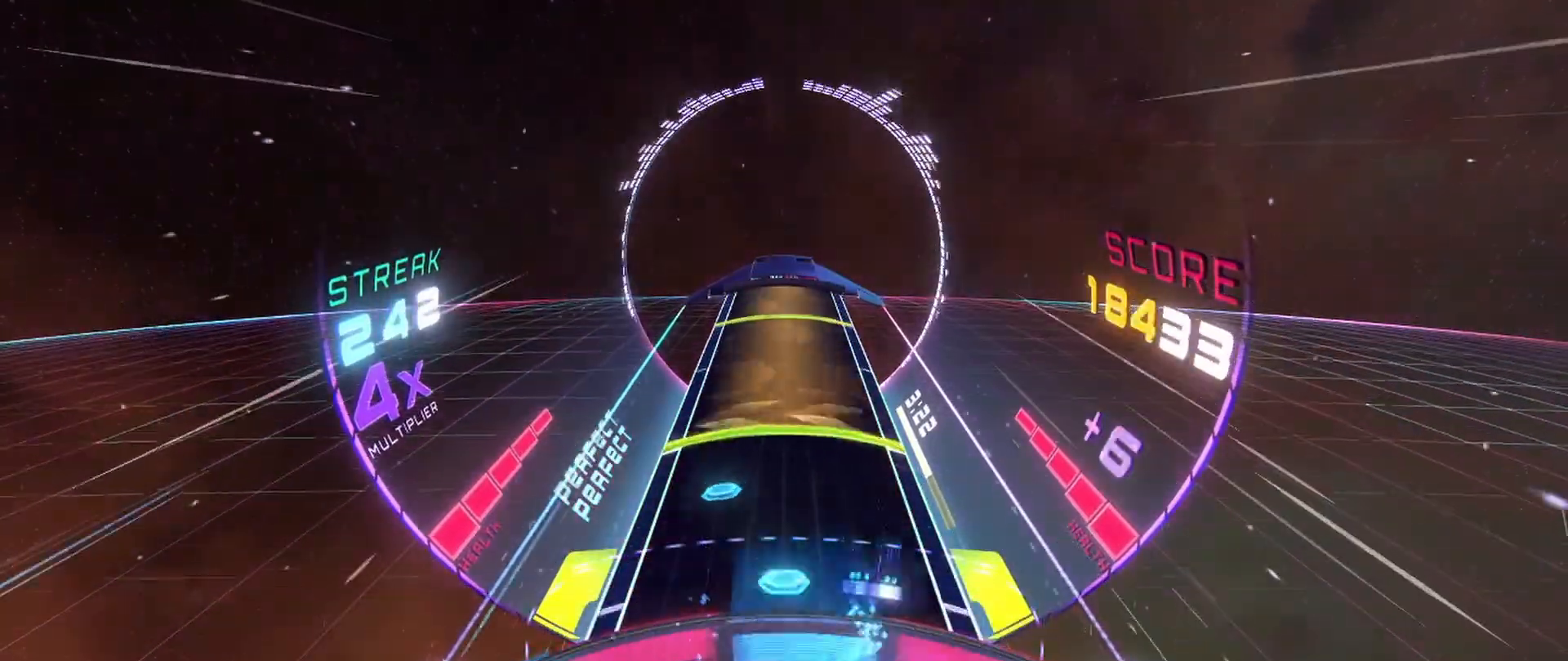
{"buttons": [], "left_stick": "right", "events": [[67, "left_stick", "center"], [117, "left_stick", "right"], [183, "L2", "down"], [283, "left_stick", "left"], [300, "L2", "up"], [433, "left_stick", "right"]]}
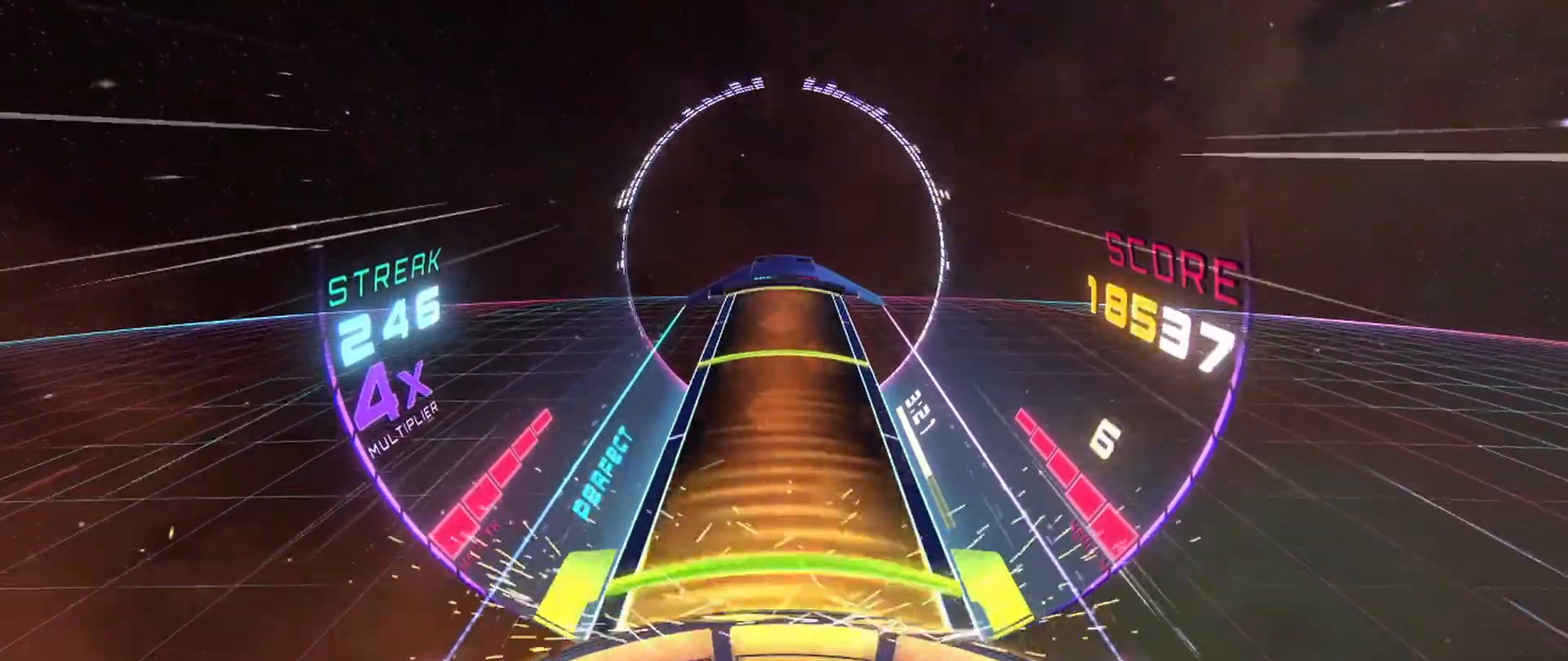
{"buttons": [], "left_stick": "right", "events": [[17, "left_stick", "up"], [50, "L2", "down"], [150, "L2", "up"], [150, "left_stick", "right"], [283, "left_stick", "up"], [400, "L2", "down"], [400, "left_stick", "right"], [500, "L2", "up"]]}